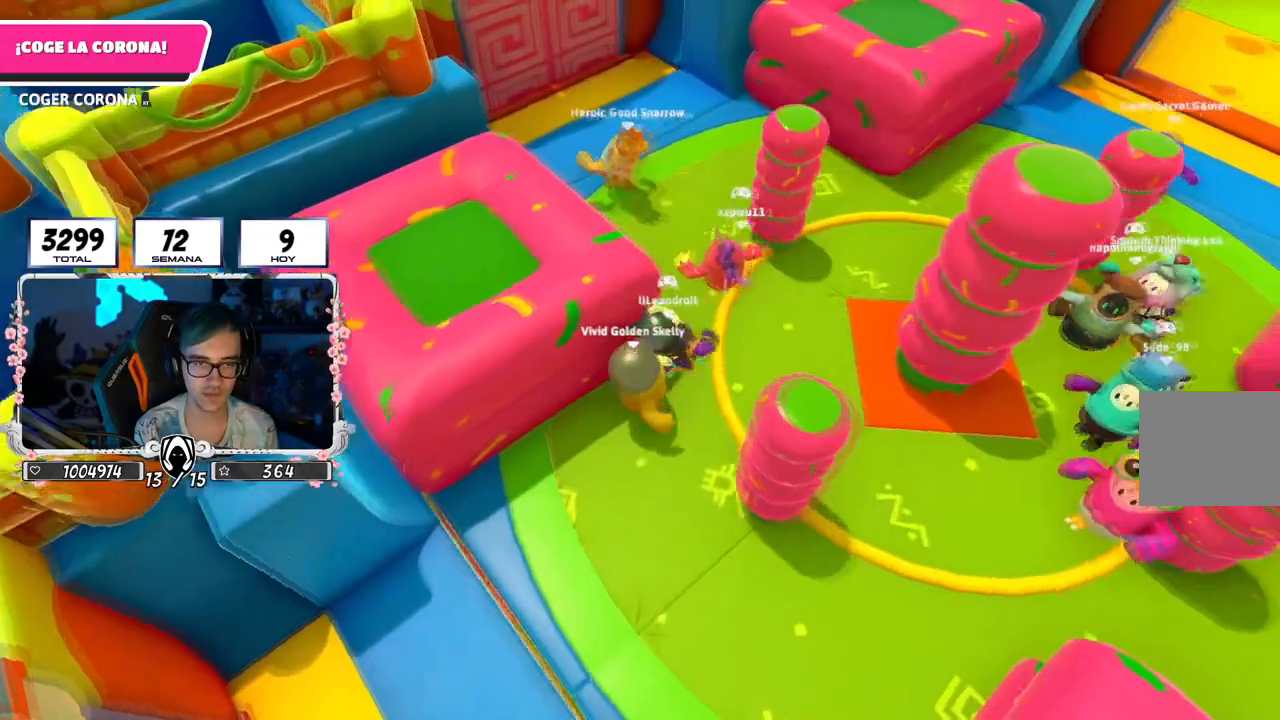
Gameplay with a controller (PlayStation layout); each line is a JSON object with the inputs held at the frame after it. "events" lists button and stick changes between this image and that frame as [ms after this image, input, new state], when the widget could be followed in between. Not read: L3.
{"buttons": [], "left_stick": "up-left", "right_stick": "left"}
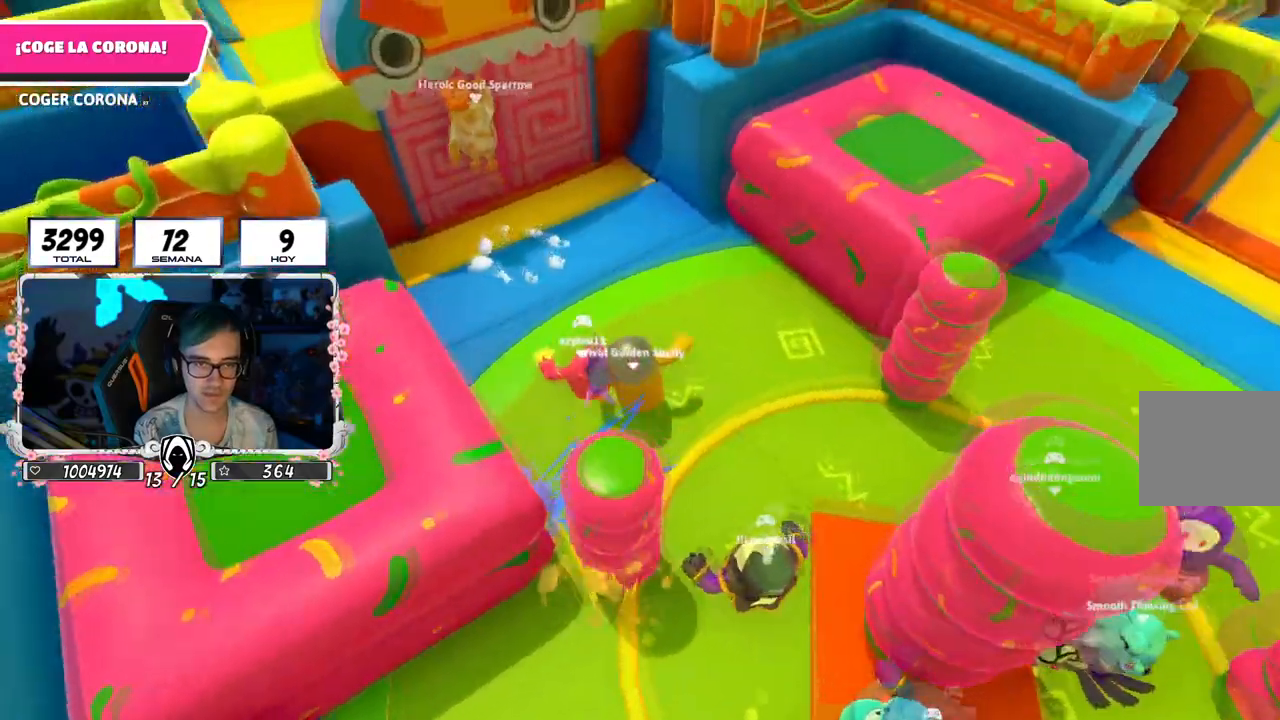
{"buttons": [], "left_stick": "up-left", "right_stick": "up-left", "events": [[317, "right_stick", "up-left"]]}
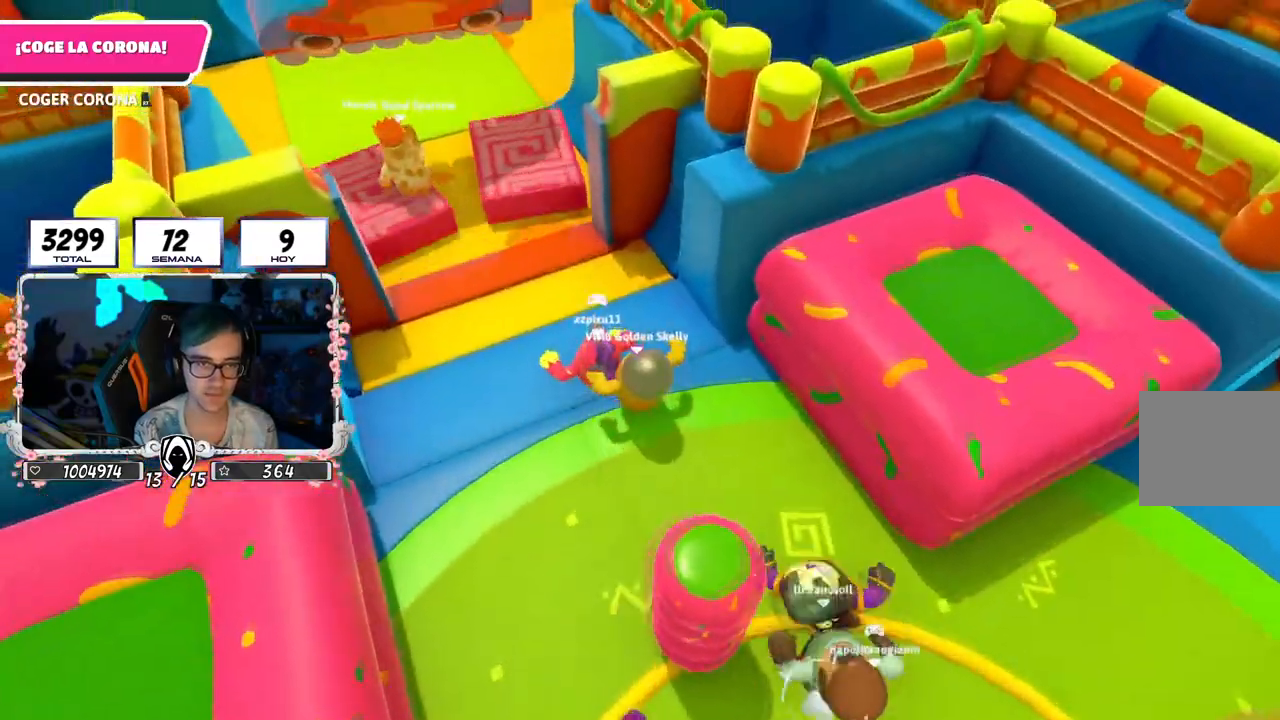
{"buttons": [], "left_stick": "up-left", "right_stick": "up", "events": [[200, "right_stick", "up"], [334, "CROSS", "down"], [501, "CROSS", "up"]]}
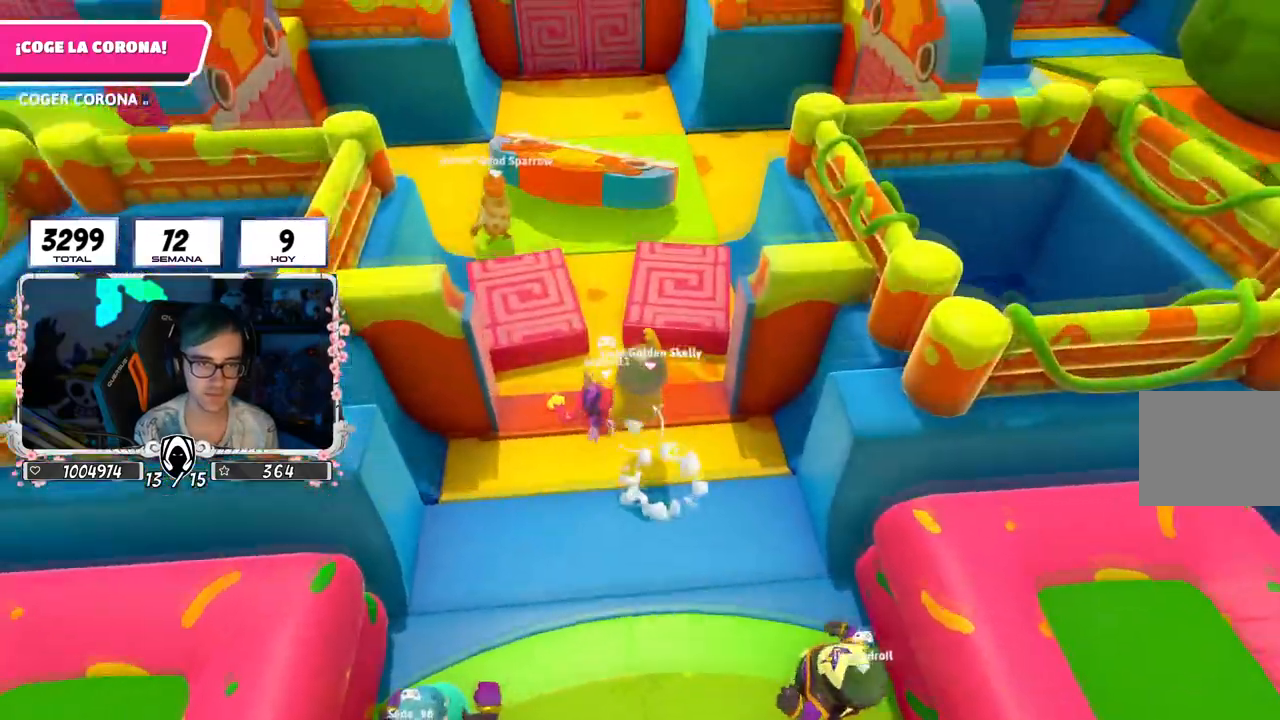
{"buttons": [], "left_stick": "up-left", "right_stick": "up-left", "events": [[83, "right_stick", "up-left"], [200, "right_stick", "up"], [350, "right_stick", "up-left"]]}
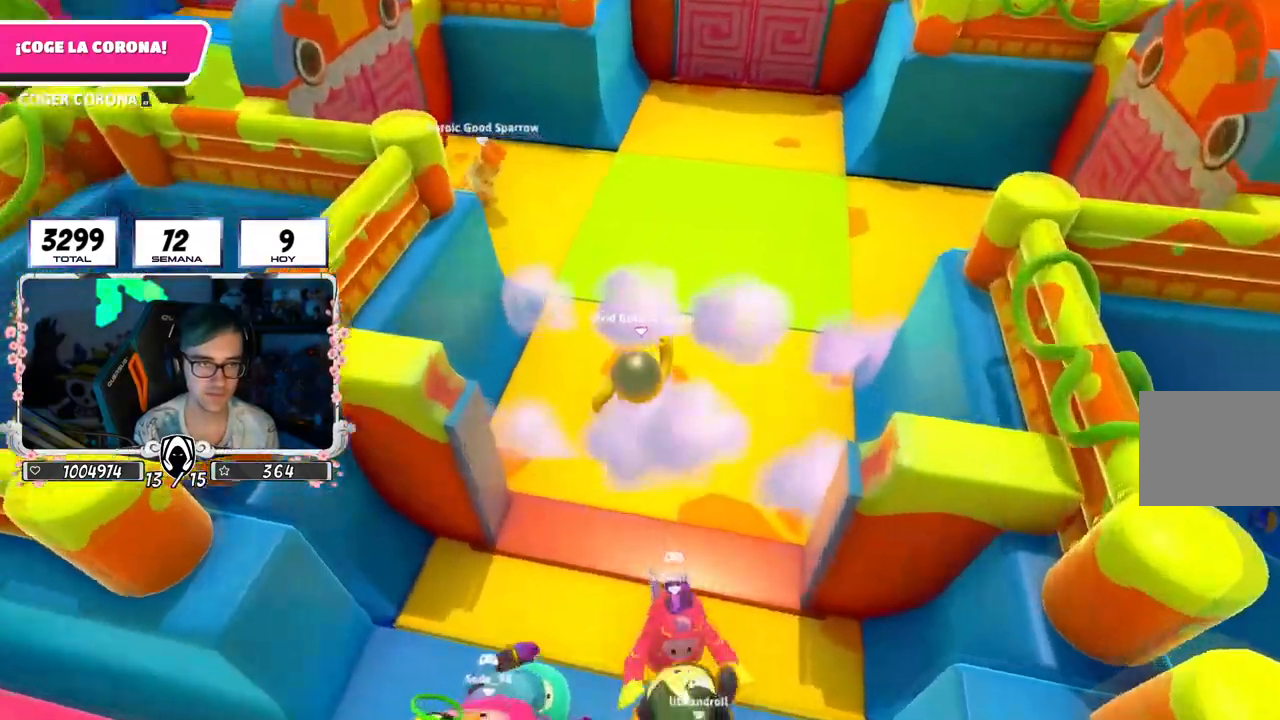
{"buttons": [], "left_stick": "up-left", "right_stick": "center", "events": [[484, "right_stick", "center"]]}
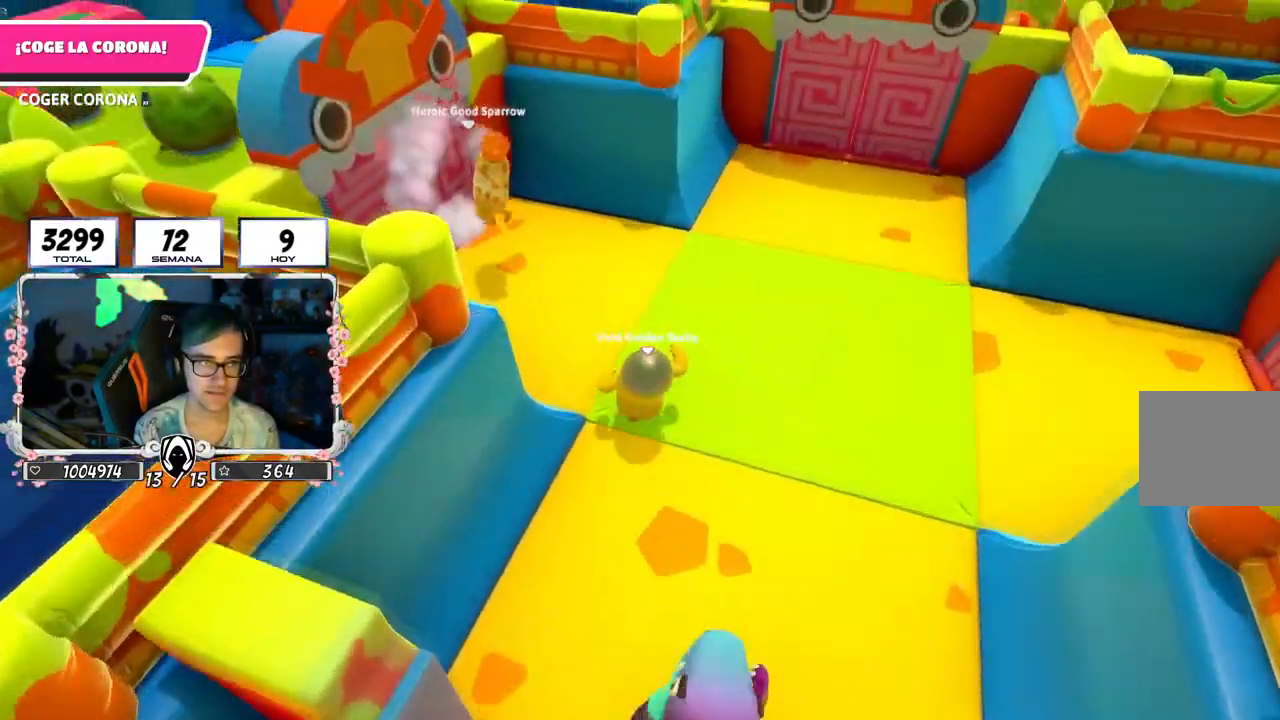
{"buttons": [], "left_stick": "up", "right_stick": "down-right", "events": [[16, "left_stick", "up"], [100, "right_stick", "down-right"]]}
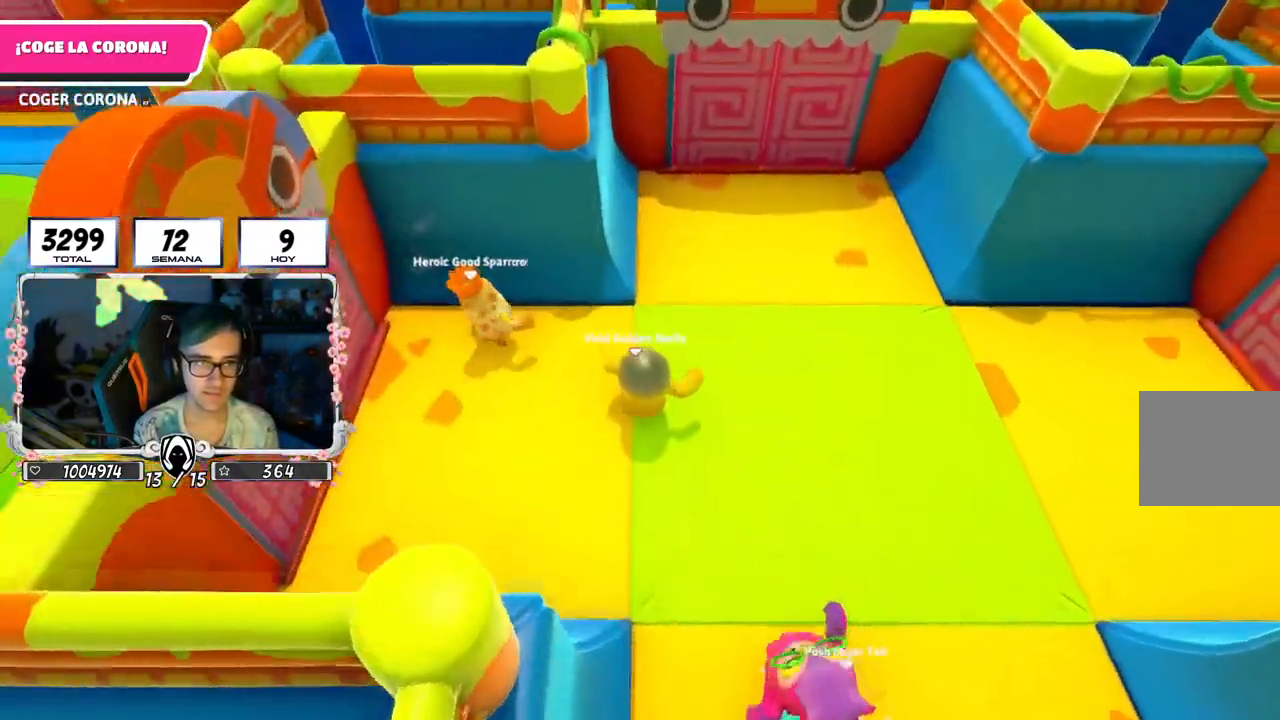
{"buttons": [], "left_stick": "up", "right_stick": "center", "events": [[67, "right_stick", "down"], [400, "right_stick", "center"]]}
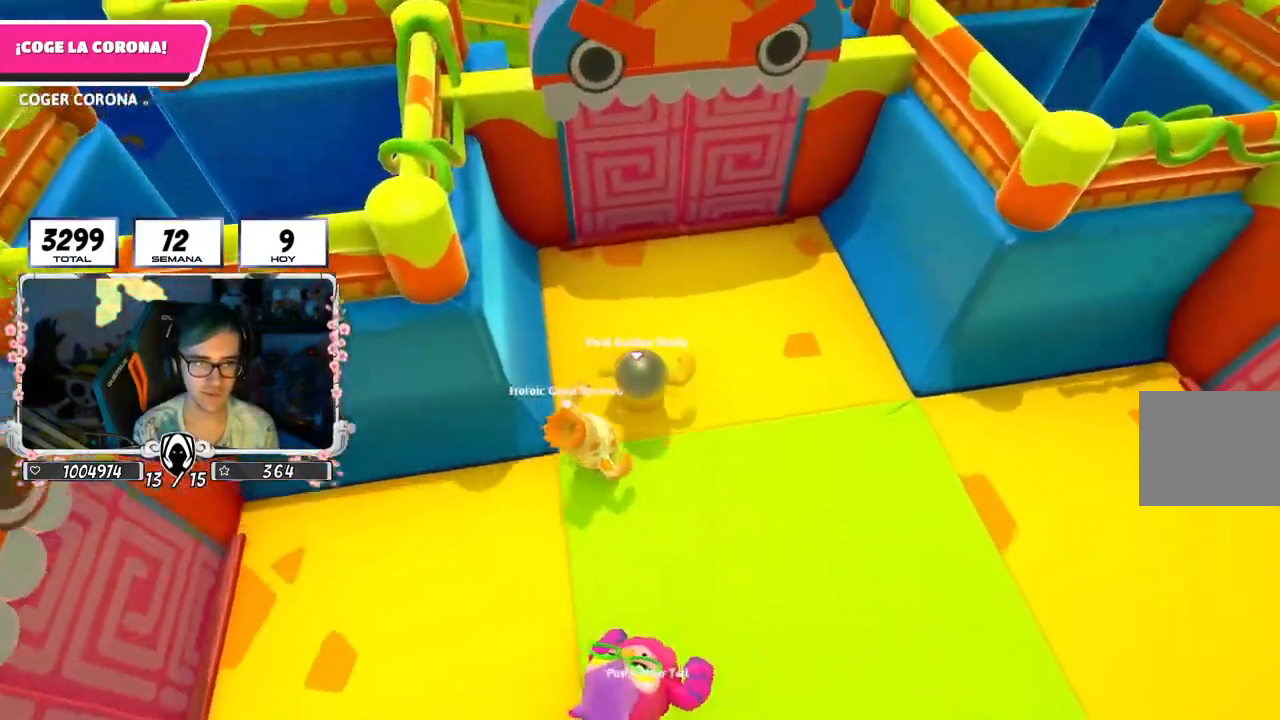
{"buttons": [], "left_stick": "up", "right_stick": "center"}
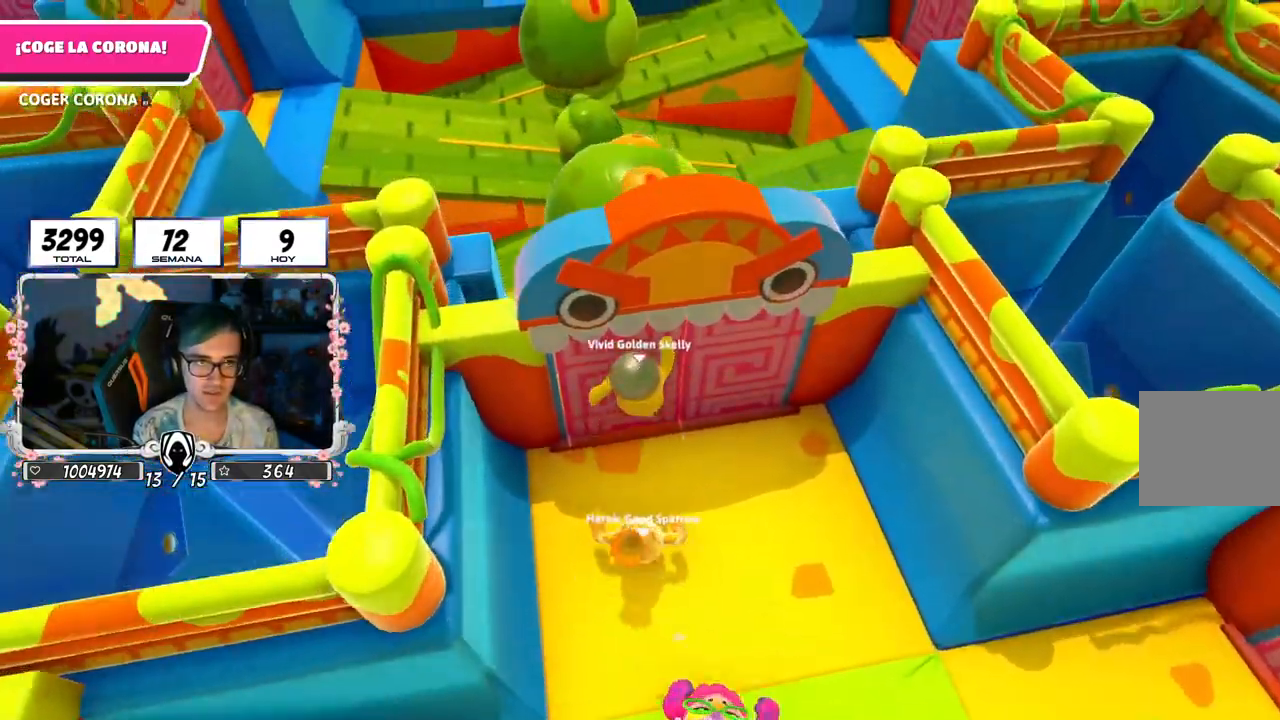
{"buttons": [], "left_stick": "up", "right_stick": "center", "events": [[33, "right_stick", "up"], [150, "right_stick", "center"]]}
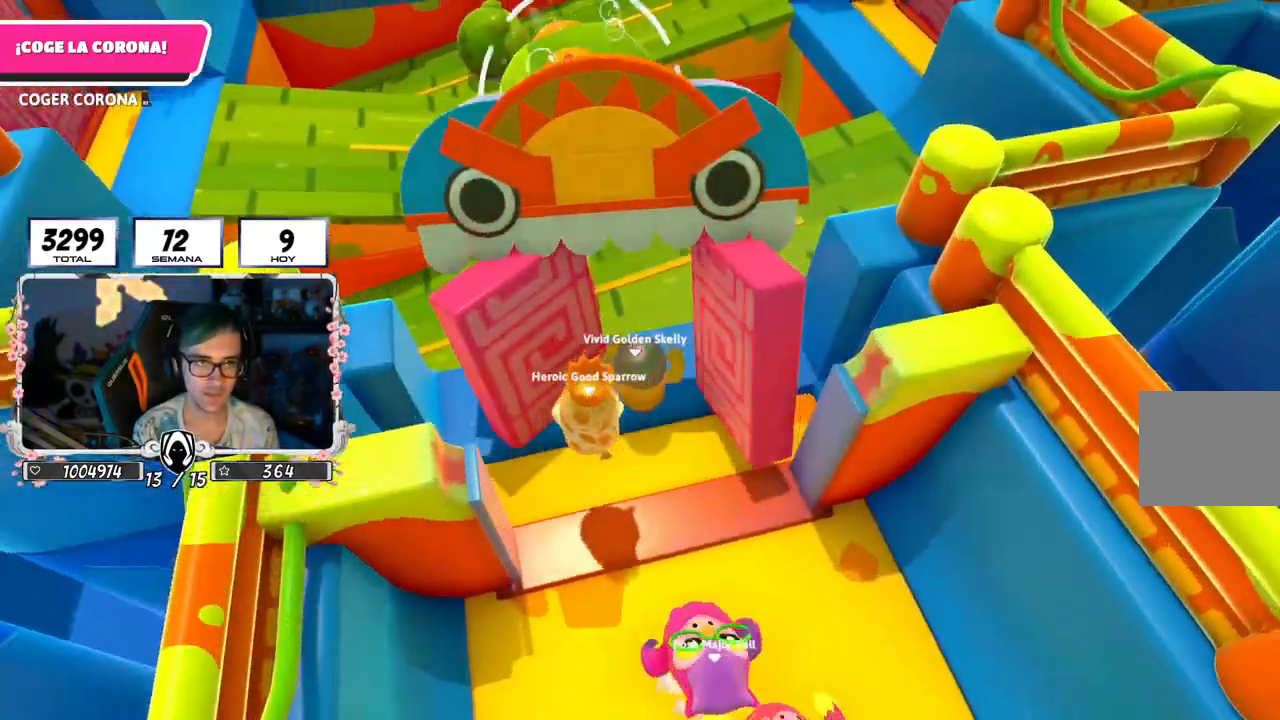
{"buttons": [], "left_stick": "up", "right_stick": "center", "events": [[250, "right_stick", "up-left"], [350, "right_stick", "center"]]}
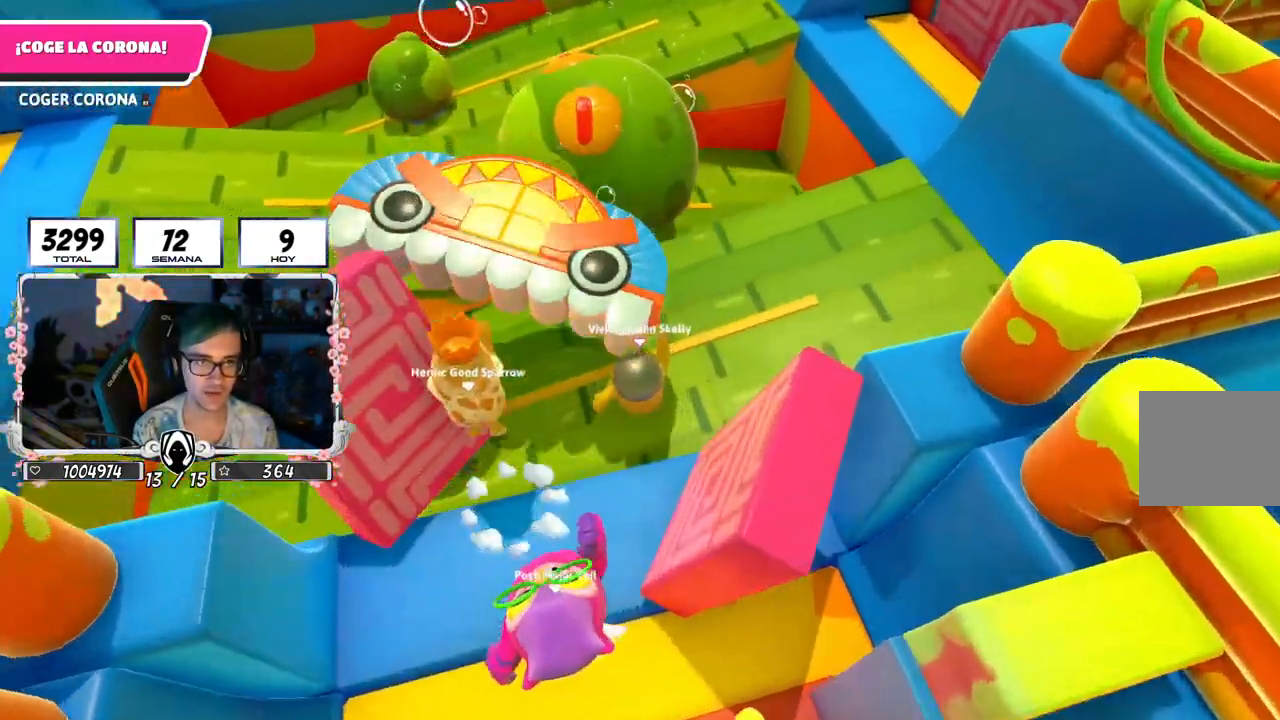
{"buttons": [], "left_stick": "up", "right_stick": "center", "events": []}
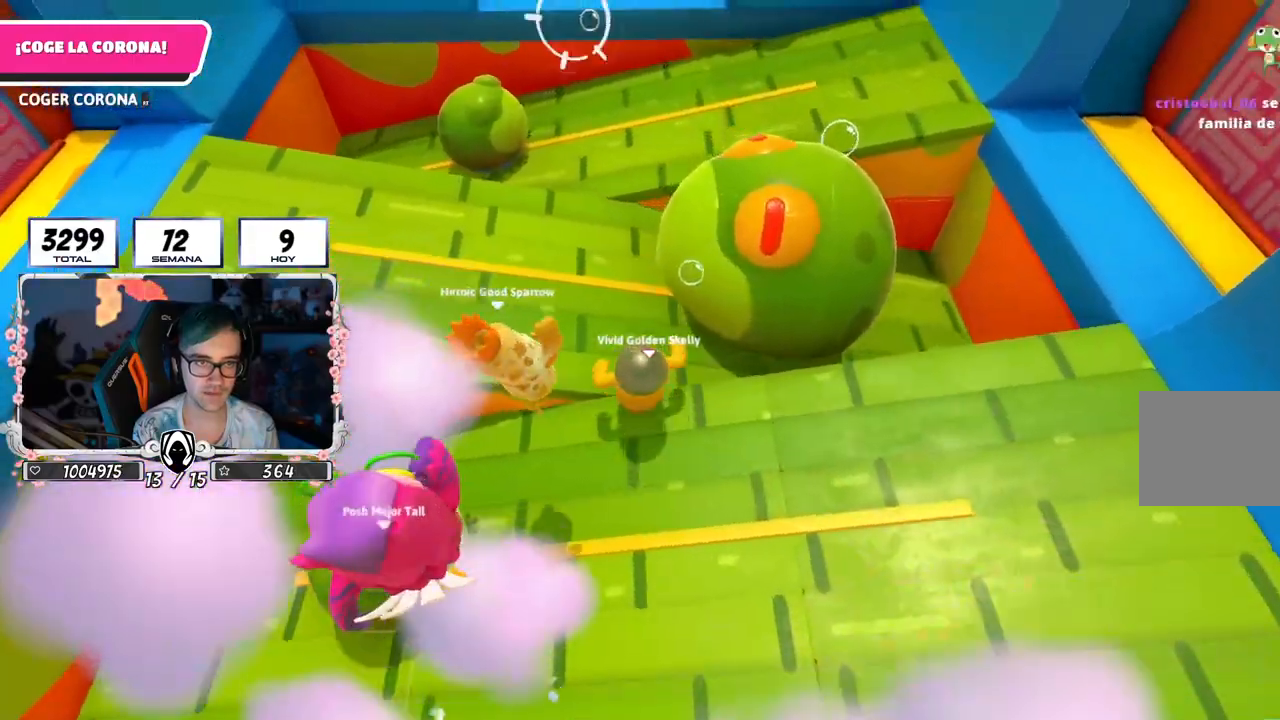
{"buttons": [], "left_stick": "up", "right_stick": "center", "events": [[334, "CROSS", "down"], [484, "CROSS", "up"]]}
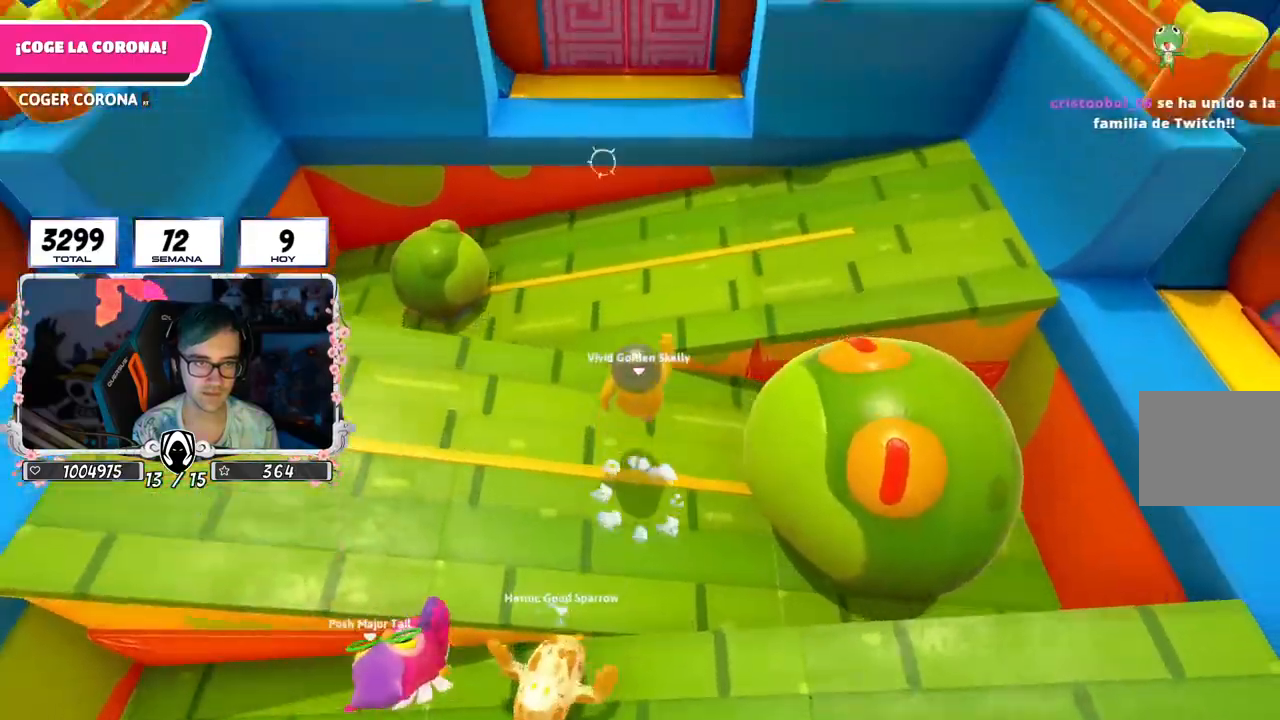
{"buttons": [], "left_stick": "up", "right_stick": "center", "events": [[184, "right_stick", "up"], [317, "right_stick", "center"]]}
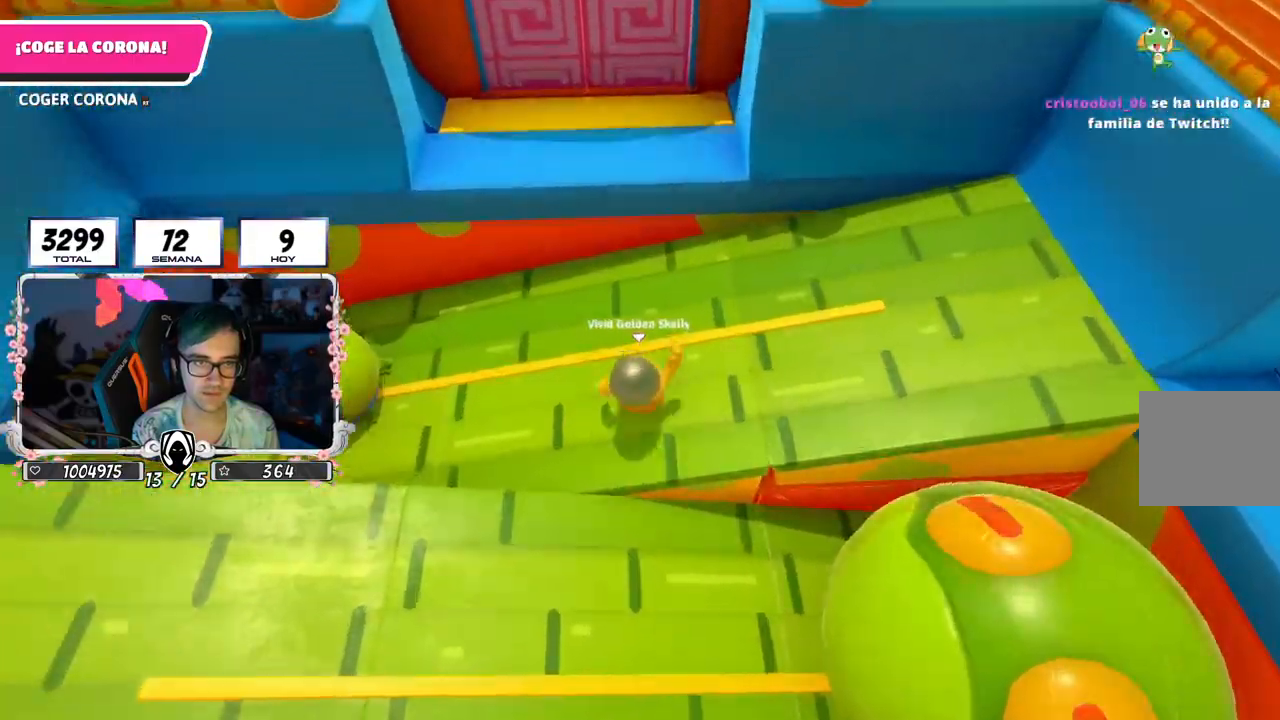
{"buttons": [], "left_stick": "up", "right_stick": "up", "events": [[183, "CROSS", "down"], [250, "right_stick", "up"], [350, "CROSS", "up"]]}
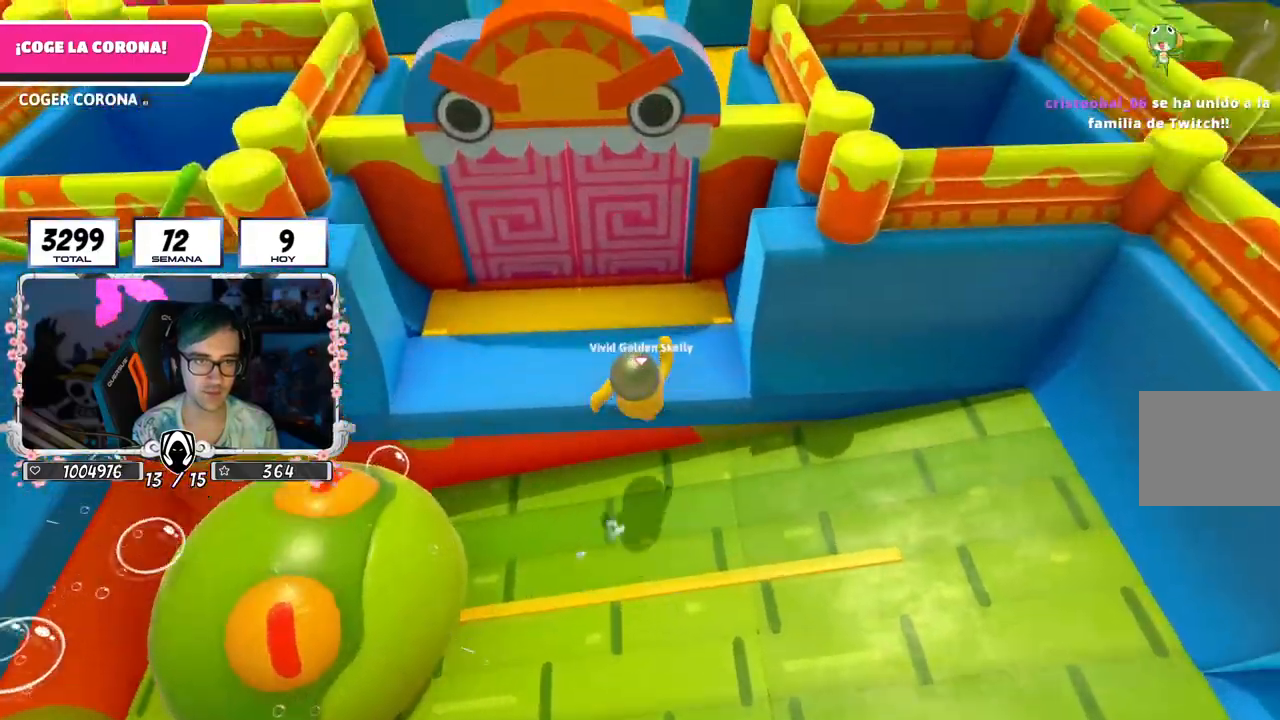
{"buttons": [], "left_stick": "up", "right_stick": "up-left", "events": [[84, "right_stick", "center"], [234, "CROSS", "down"], [367, "CROSS", "up"], [501, "right_stick", "up-left"]]}
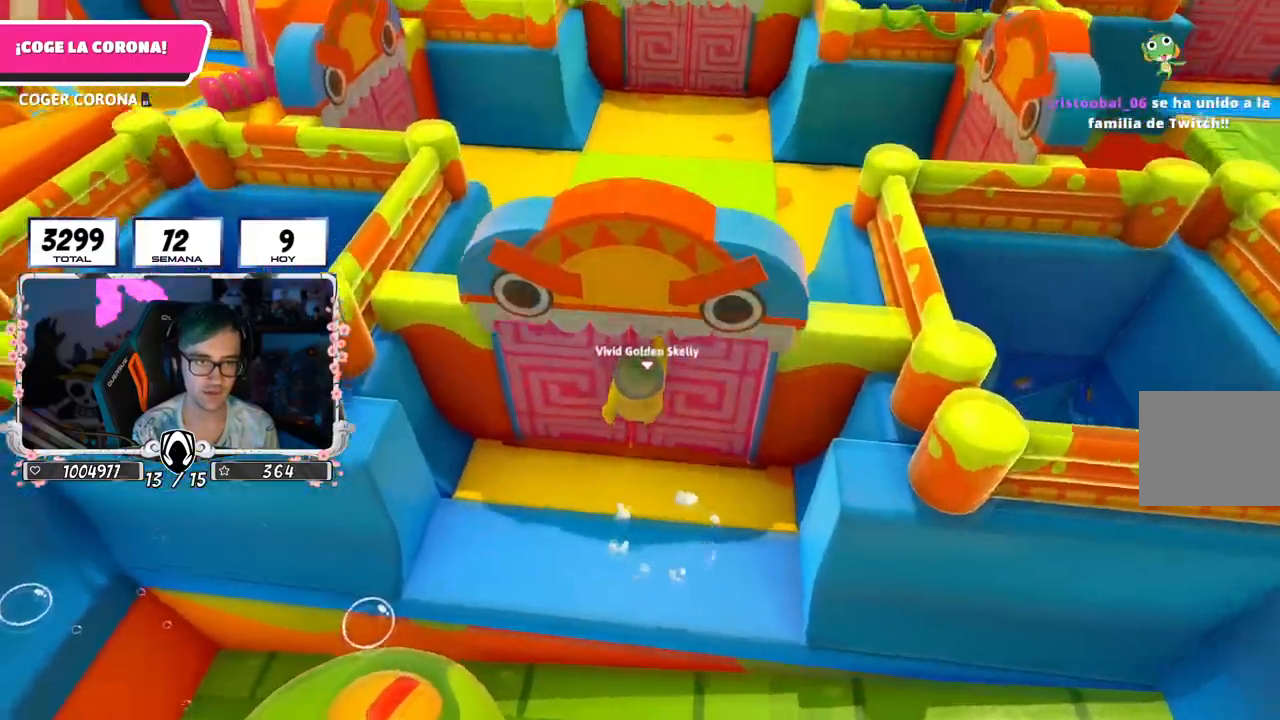
{"buttons": [], "left_stick": "up", "right_stick": "left", "events": [[417, "right_stick", "left"]]}
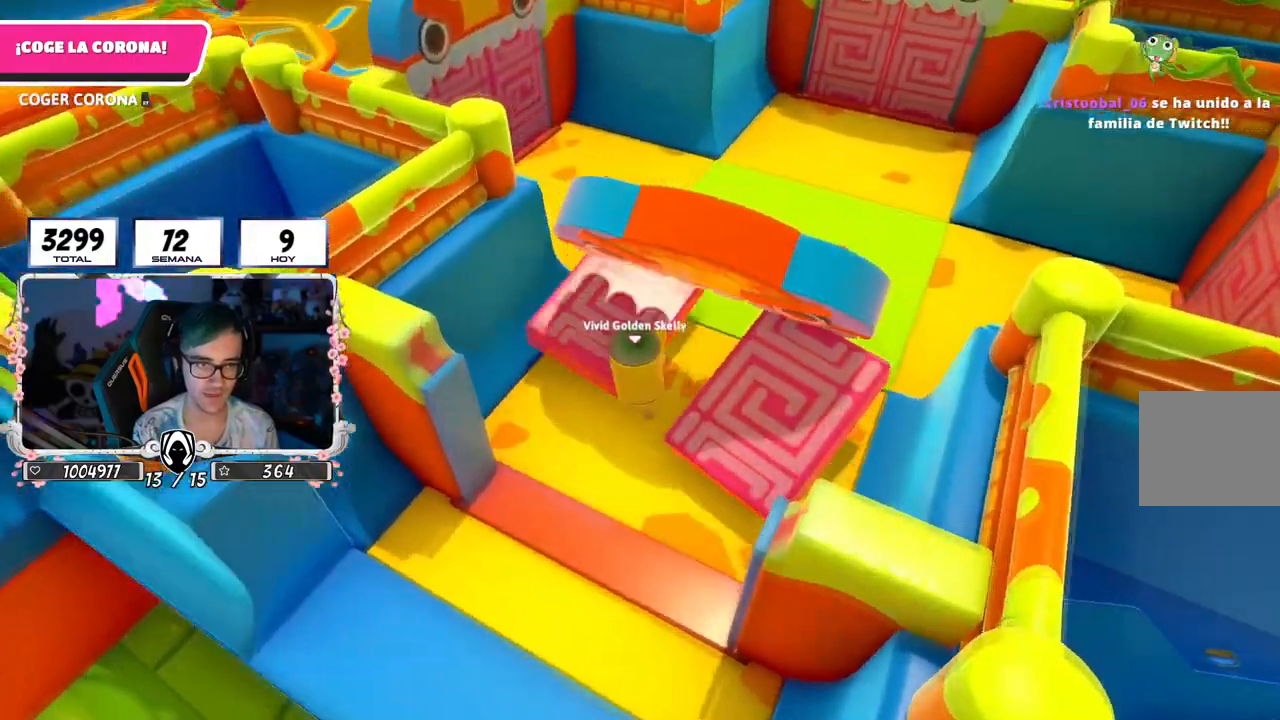
{"buttons": [], "left_stick": "up", "right_stick": "left", "events": []}
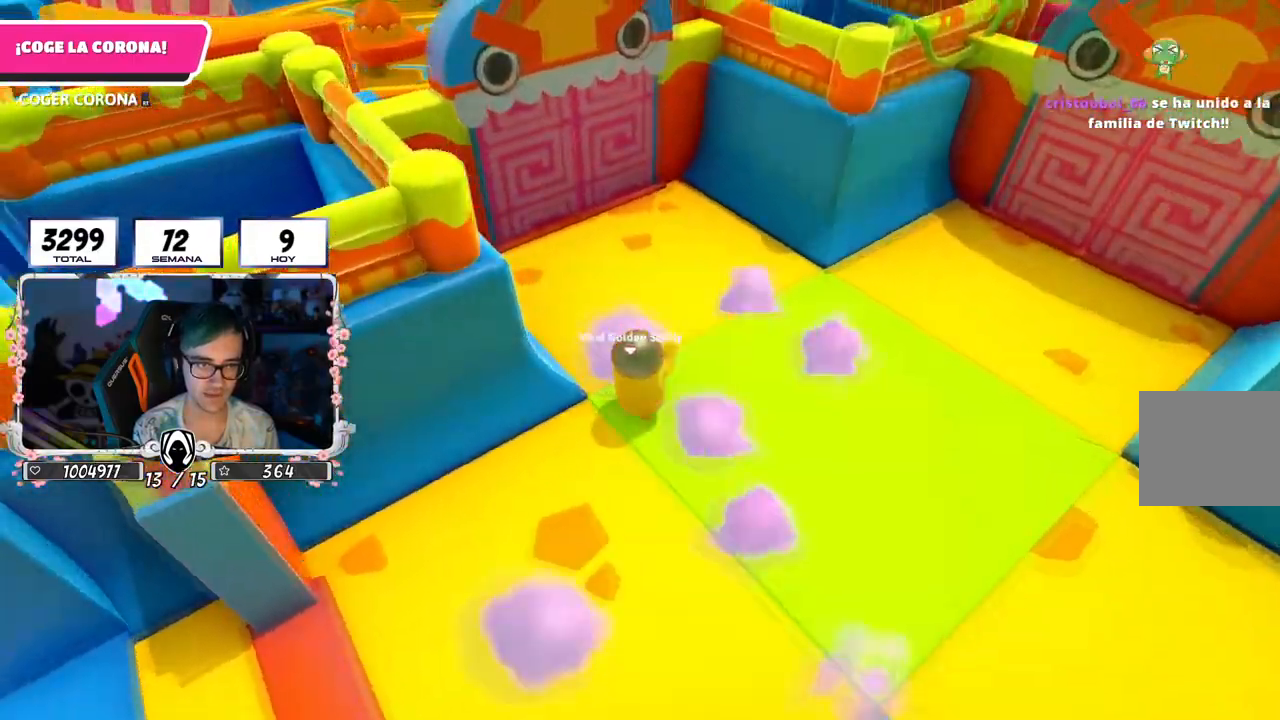
{"buttons": ["CROSS"], "left_stick": "up", "right_stick": "left"}
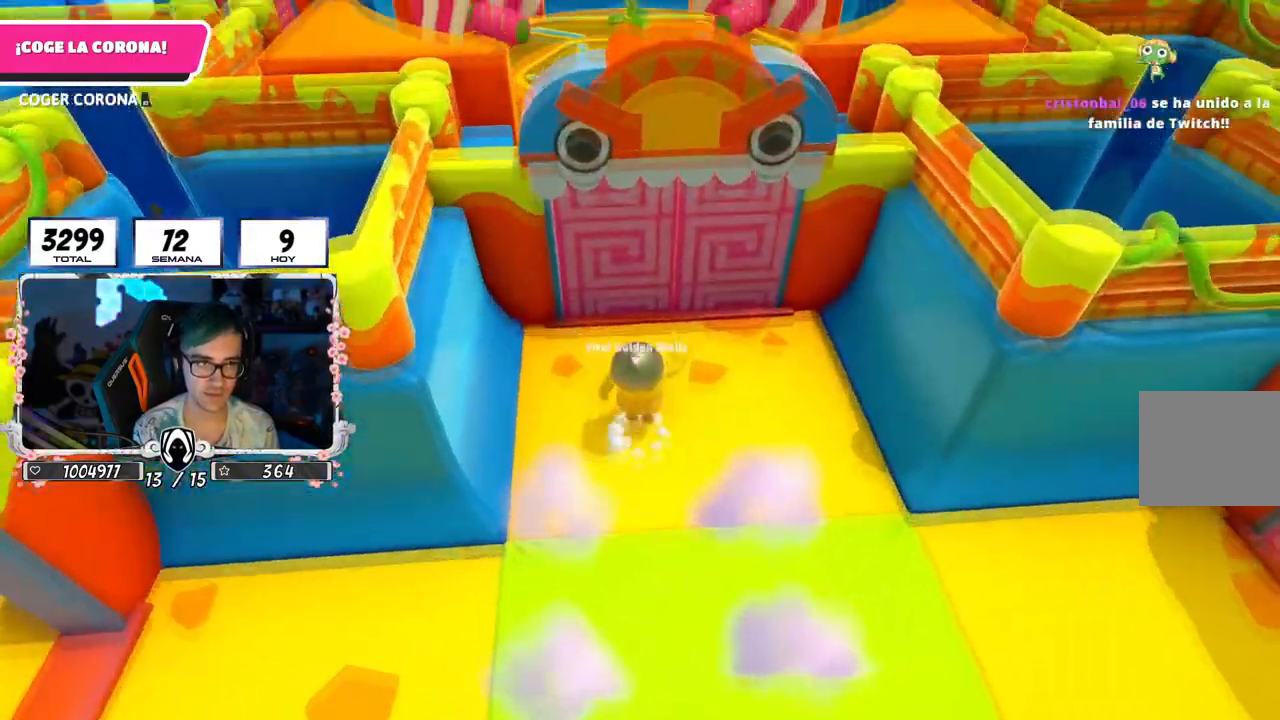
{"buttons": [], "left_stick": "up", "right_stick": "left", "events": [[100, "CROSS", "up"], [351, "right_stick", "center"], [484, "right_stick", "left"]]}
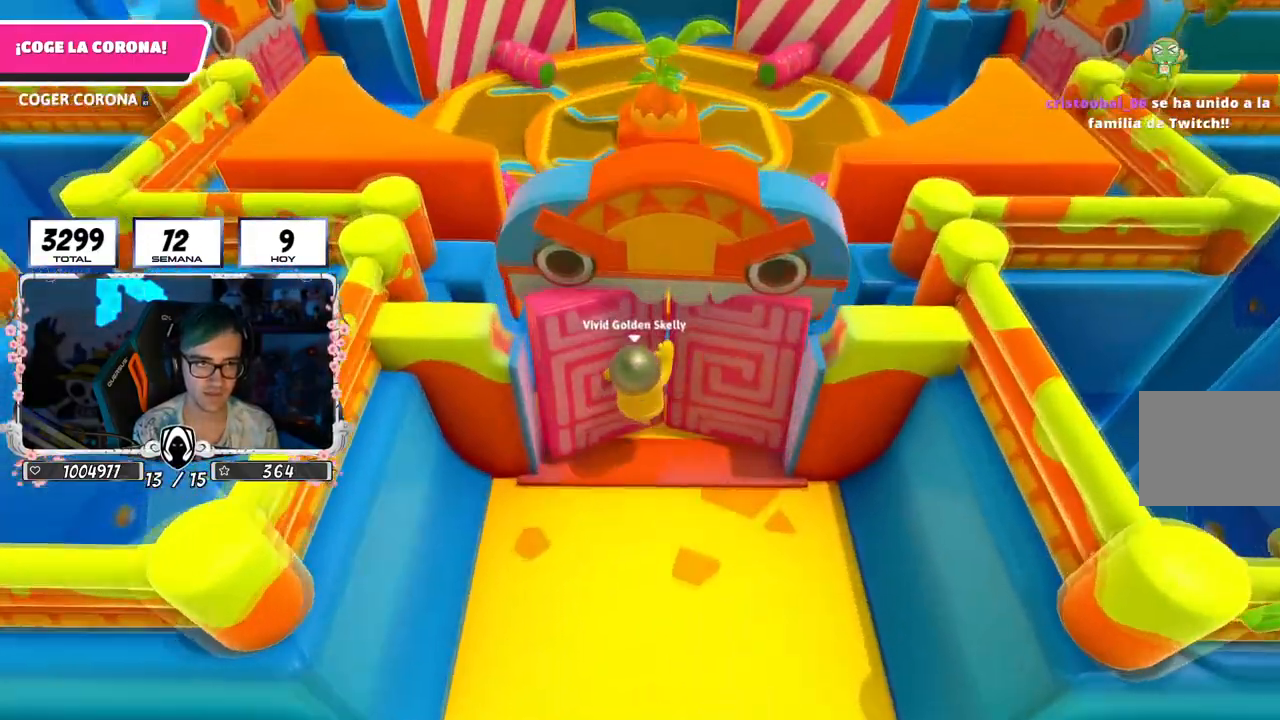
{"buttons": [], "left_stick": "down", "right_stick": "center", "events": [[83, "right_stick", "center"], [183, "CROSS", "down"], [350, "CROSS", "up"], [467, "left_stick", "down"]]}
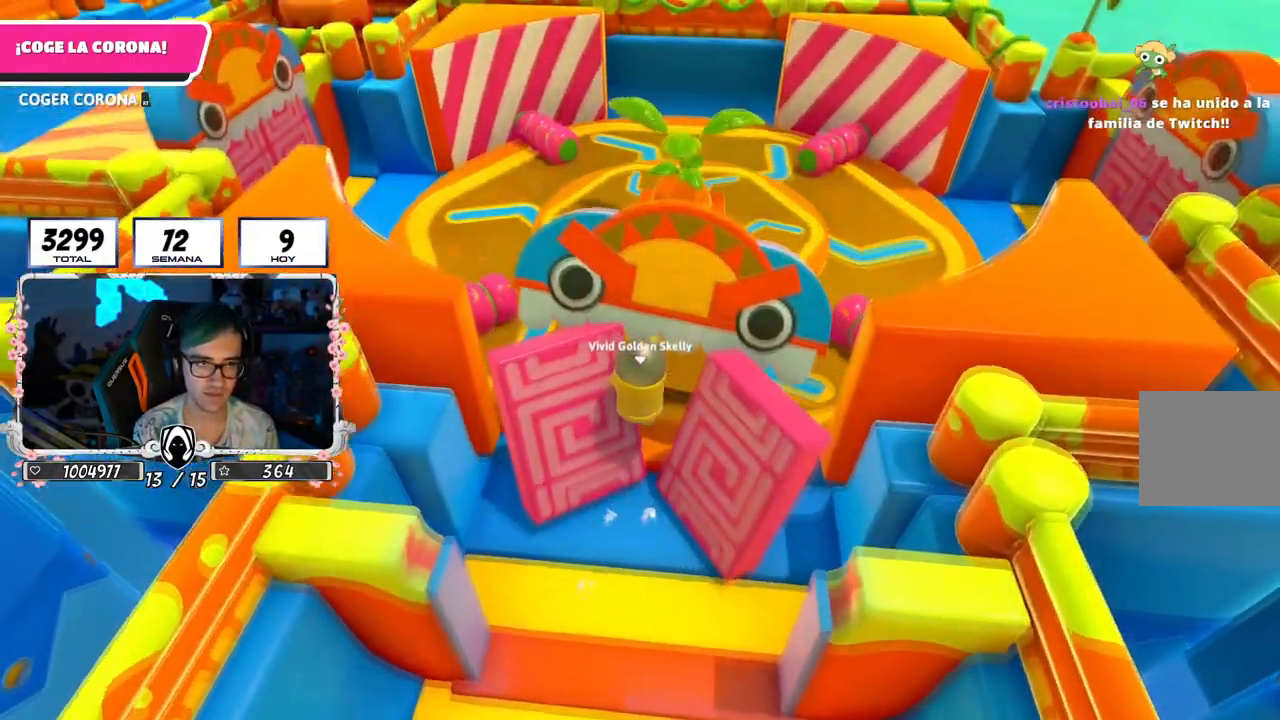
{"buttons": ["CROSS"], "left_stick": "up-left", "right_stick": "center", "events": [[84, "right_stick", "left"], [151, "right_stick", "center"], [167, "left_stick", "up-left"], [468, "CROSS", "down"]]}
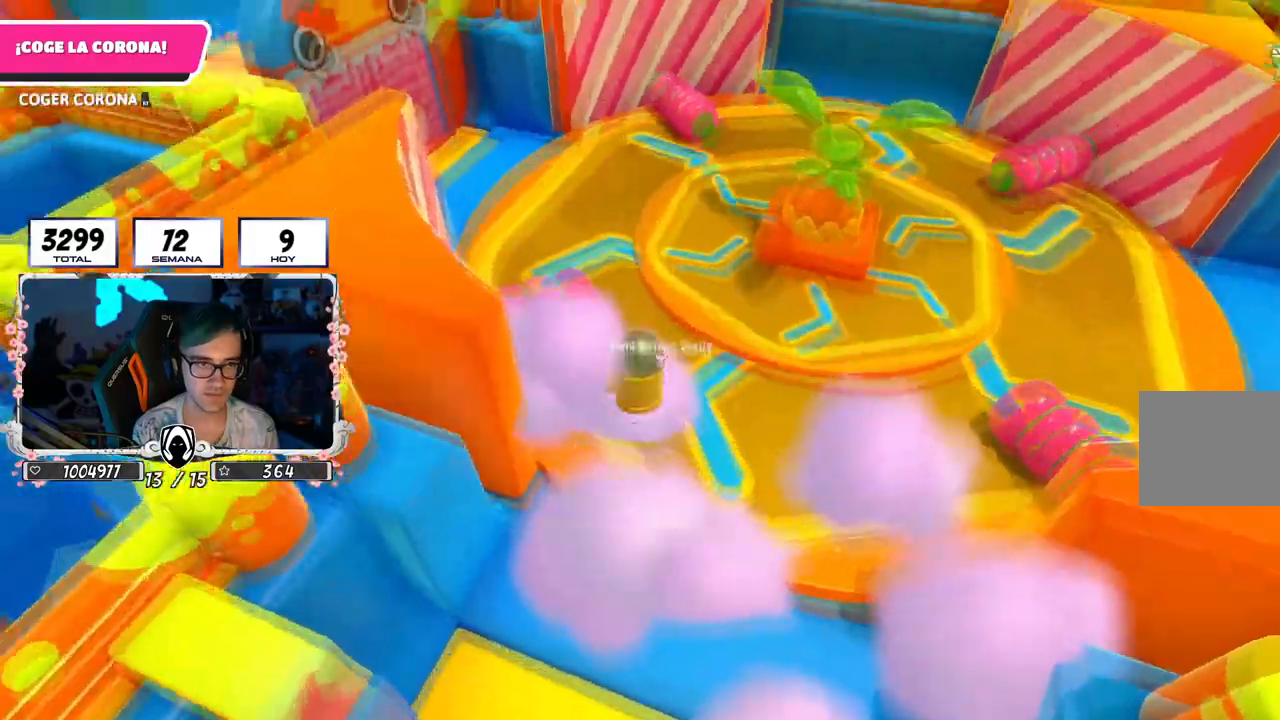
{"buttons": [], "left_stick": "up-left", "right_stick": "center", "events": [[150, "left_stick", "up"], [384, "CROSS", "up"], [484, "left_stick", "up-left"]]}
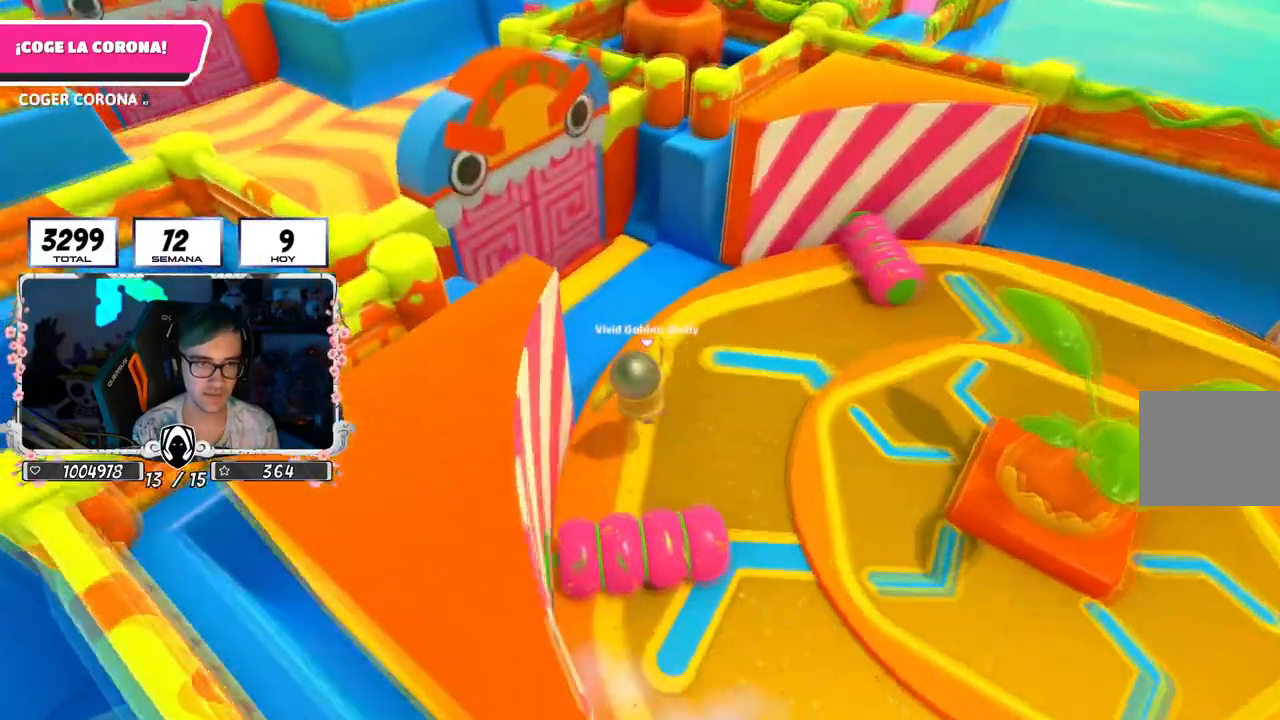
{"buttons": [], "left_stick": "up-left", "right_stick": "up-left", "events": [[151, "CROSS", "down"], [334, "CROSS", "up"], [468, "right_stick", "up-left"]]}
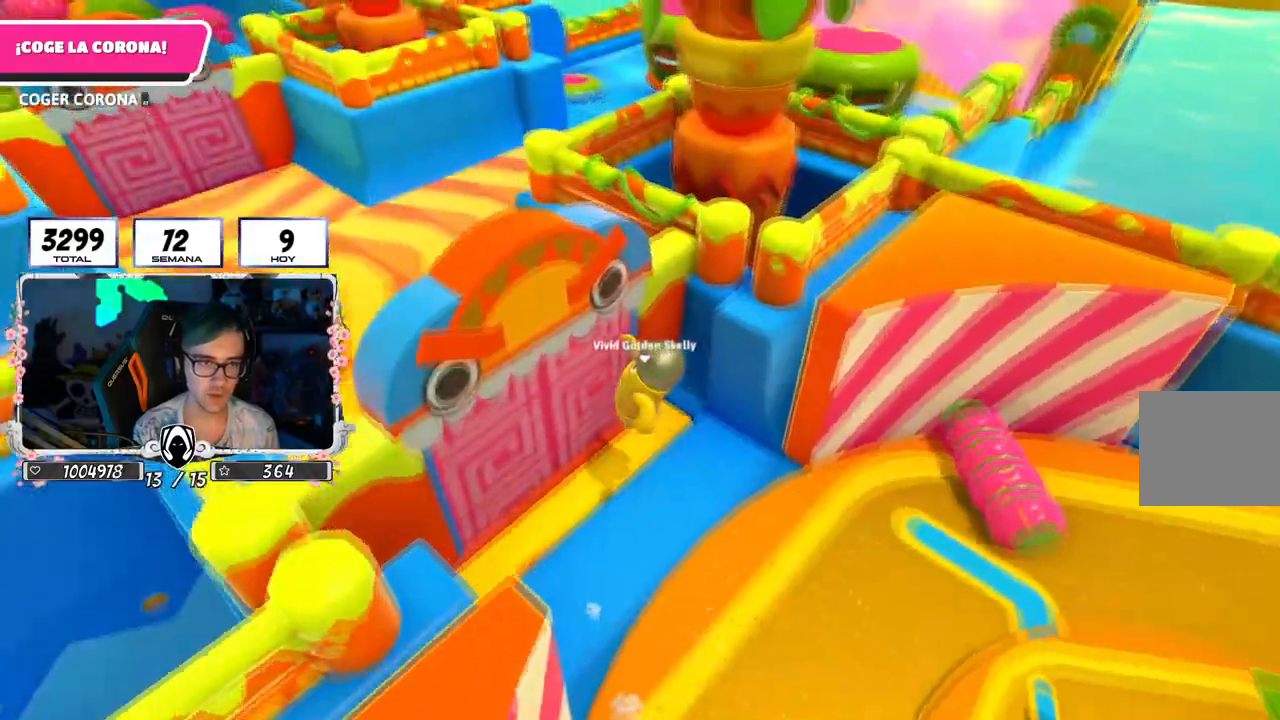
{"buttons": [], "left_stick": "up-left", "right_stick": "up-right", "events": [[150, "R1", "down"], [167, "right_stick", "up-right"], [200, "R1", "up"], [450, "R1", "down"], [500, "R1", "up"]]}